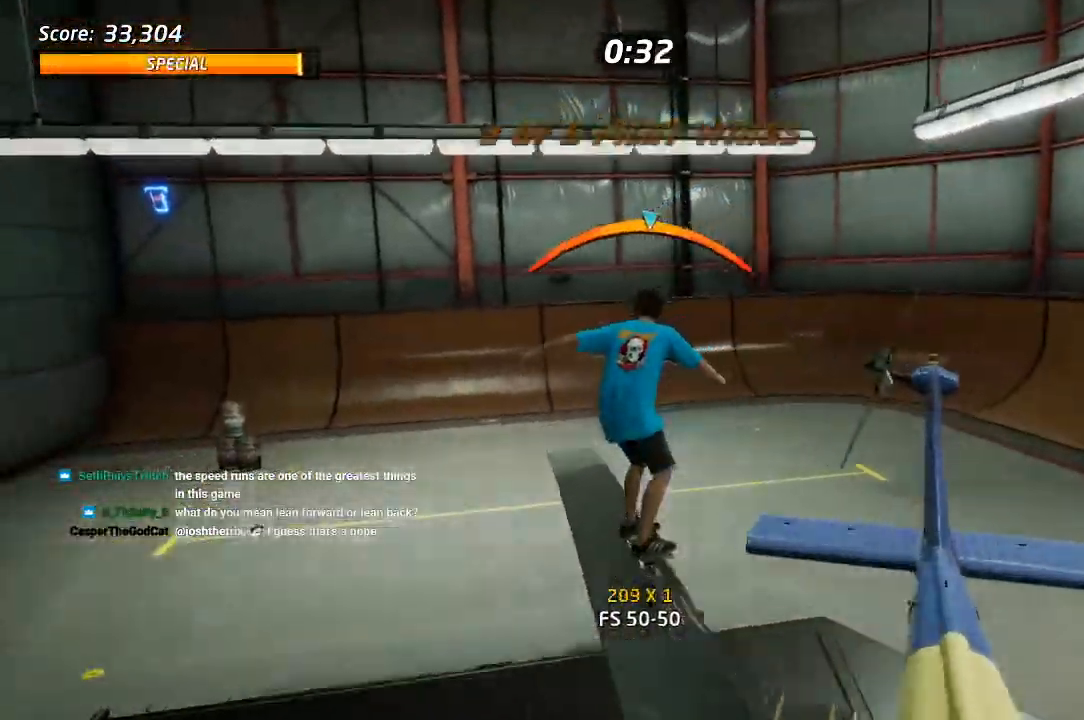
Gameplay with a controller (PlayStation layout); each line is a JSON object with the inputs held at the frame after it. "events" lists button and stick changes between this image and that frame as [ms after this image, input, new state], when the widget could be followed in between. Not read: DPAD_DOWN.
{"buttons": ["CROSS", "DPAD_RIGHT"], "left_stick": "center", "right_stick": "center", "events": [[333, "TRIANGLE", "up"], [367, "L1", "down"], [450, "L1", "up"]]}
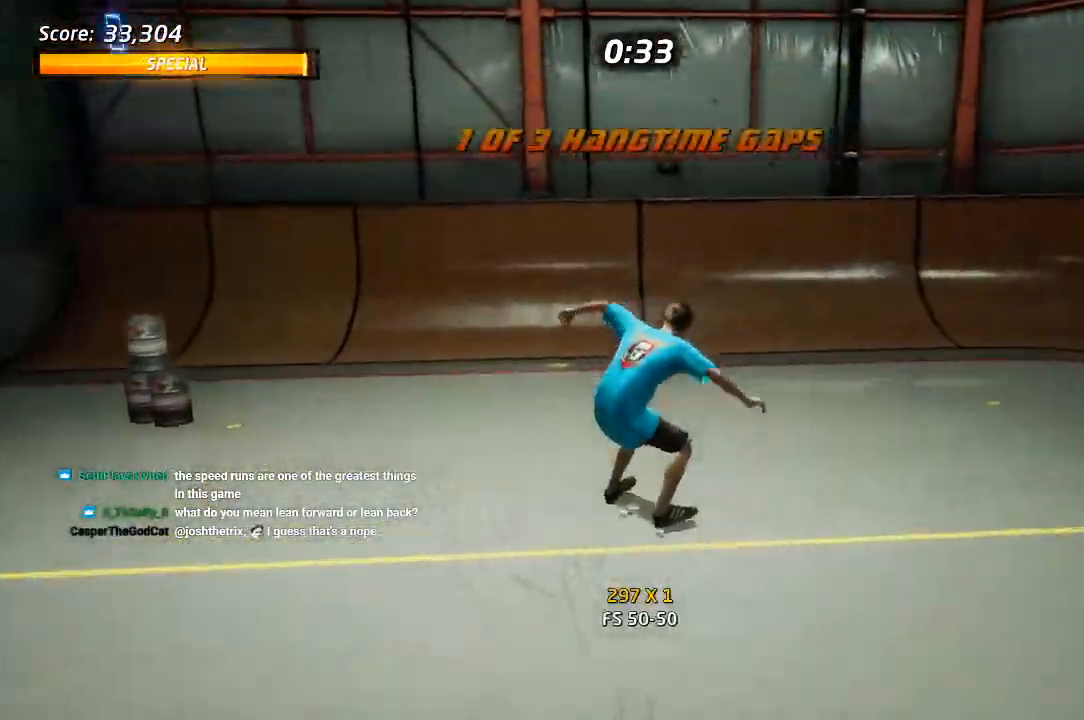
{"buttons": ["CROSS"], "left_stick": "center", "right_stick": "center", "events": [[133, "DPAD_LEFT", "down"], [167, "DPAD_RIGHT", "up"], [250, "DPAD_RIGHT", "down"], [500, "DPAD_LEFT", "up"], [500, "DPAD_RIGHT", "up"]]}
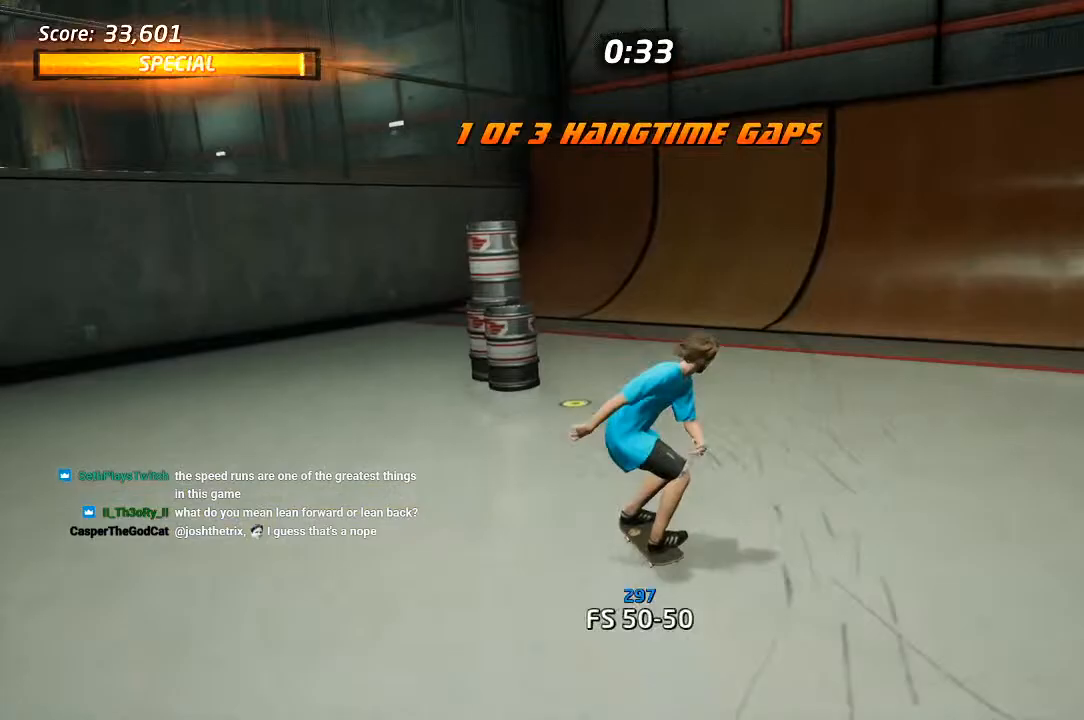
{"buttons": ["CROSS", "DPAD_RIGHT"], "left_stick": "center", "right_stick": "center", "events": [[333, "DPAD_RIGHT", "down"]]}
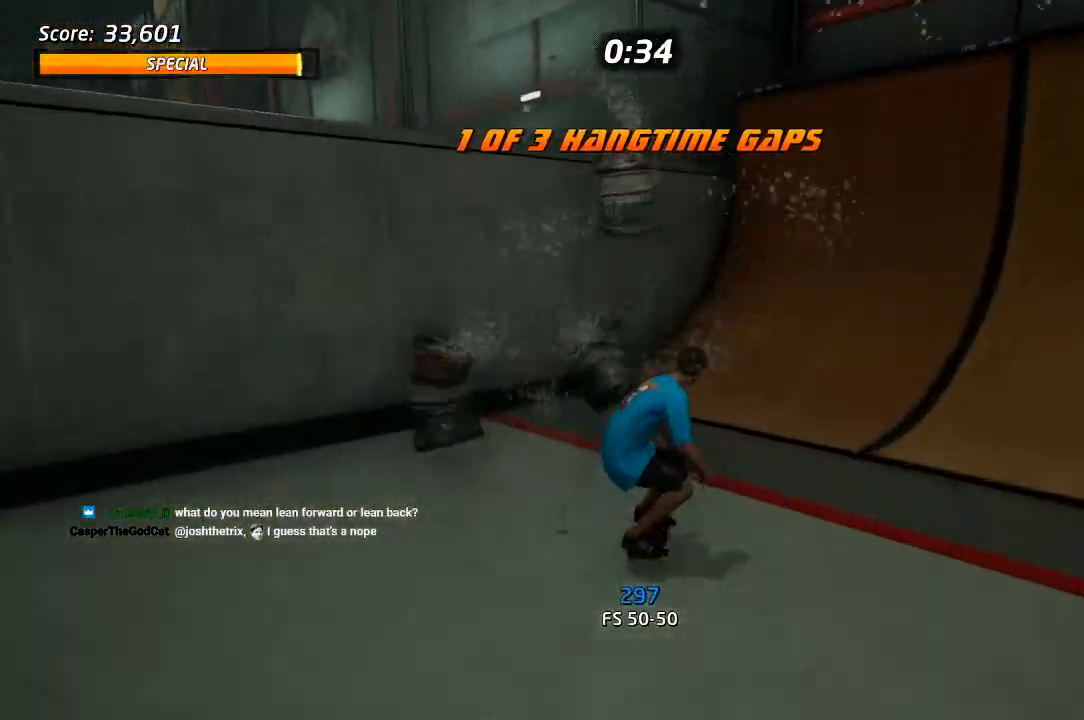
{"buttons": ["CROSS", "DPAD_RIGHT"], "left_stick": "center", "right_stick": "center", "events": [[383, "DPAD_RIGHT", "up"], [433, "DPAD_RIGHT", "down"]]}
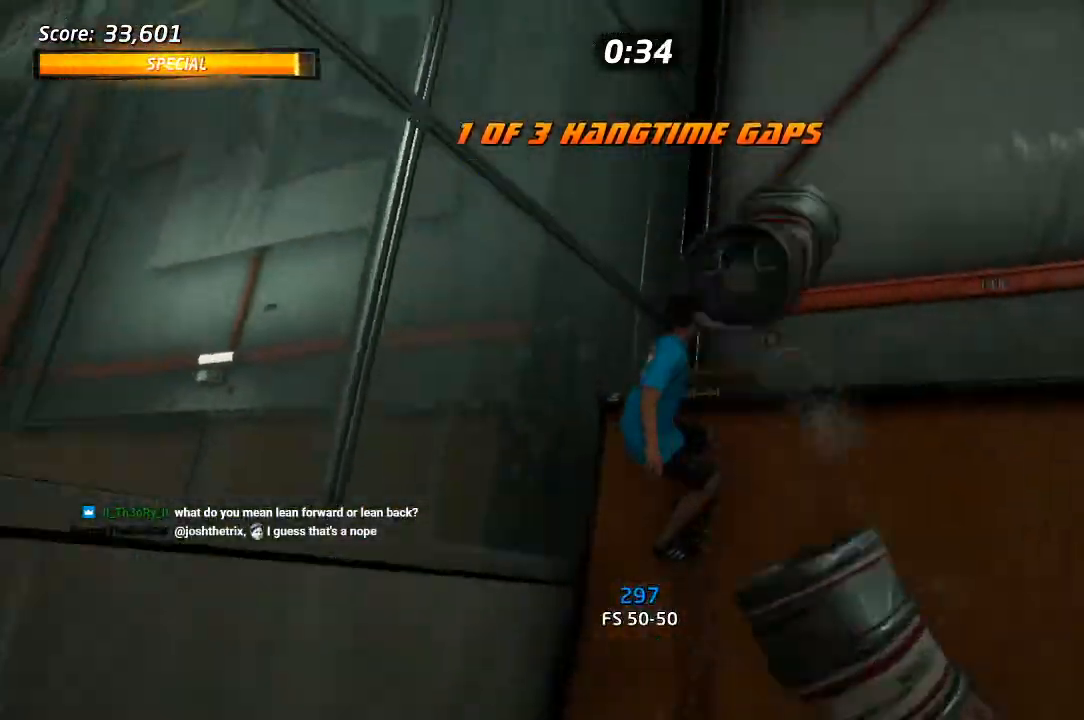
{"buttons": ["CIRCLE", "R1", "DPAD_RIGHT"], "left_stick": "center", "right_stick": "center", "events": [[17, "CROSS", "up"], [100, "R1", "down"], [133, "CIRCLE", "down"]]}
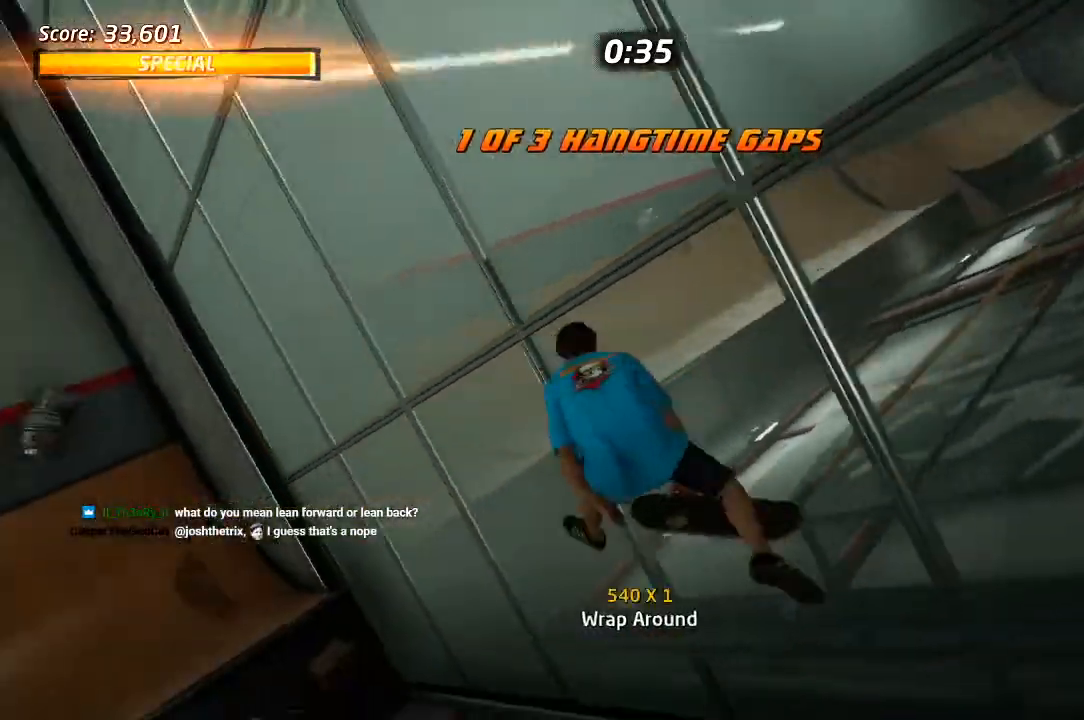
{"buttons": ["CIRCLE", "R1", "DPAD_RIGHT"], "left_stick": "center", "right_stick": "center", "events": []}
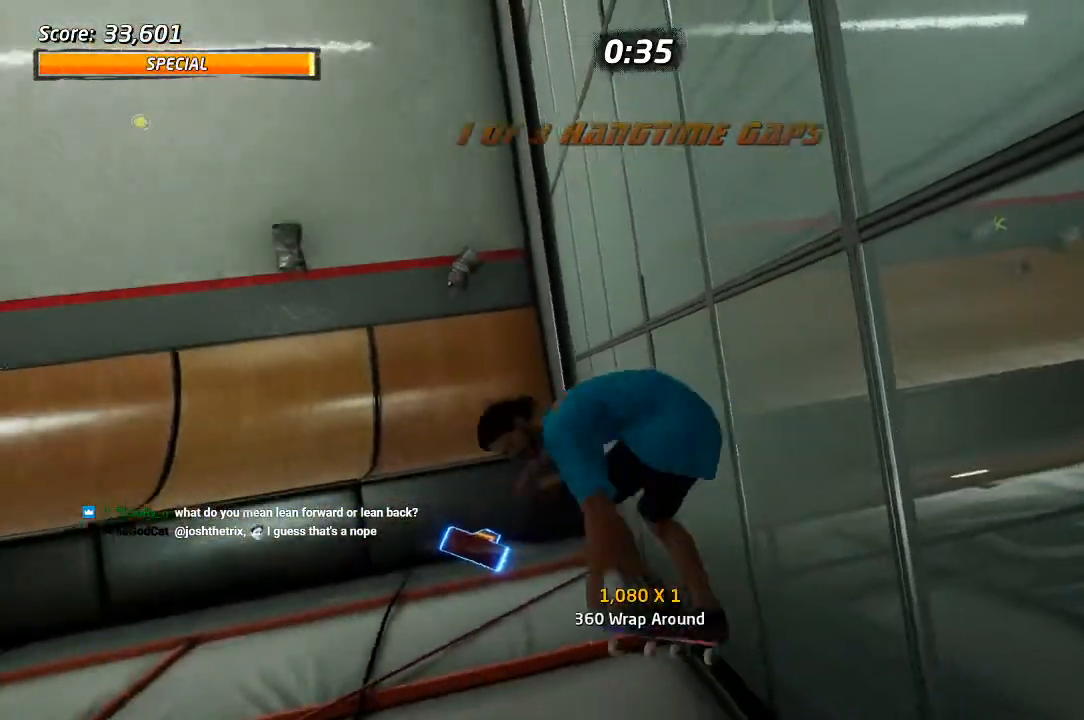
{"buttons": ["CIRCLE", "R1", "DPAD_RIGHT"], "left_stick": "center", "right_stick": "center", "events": []}
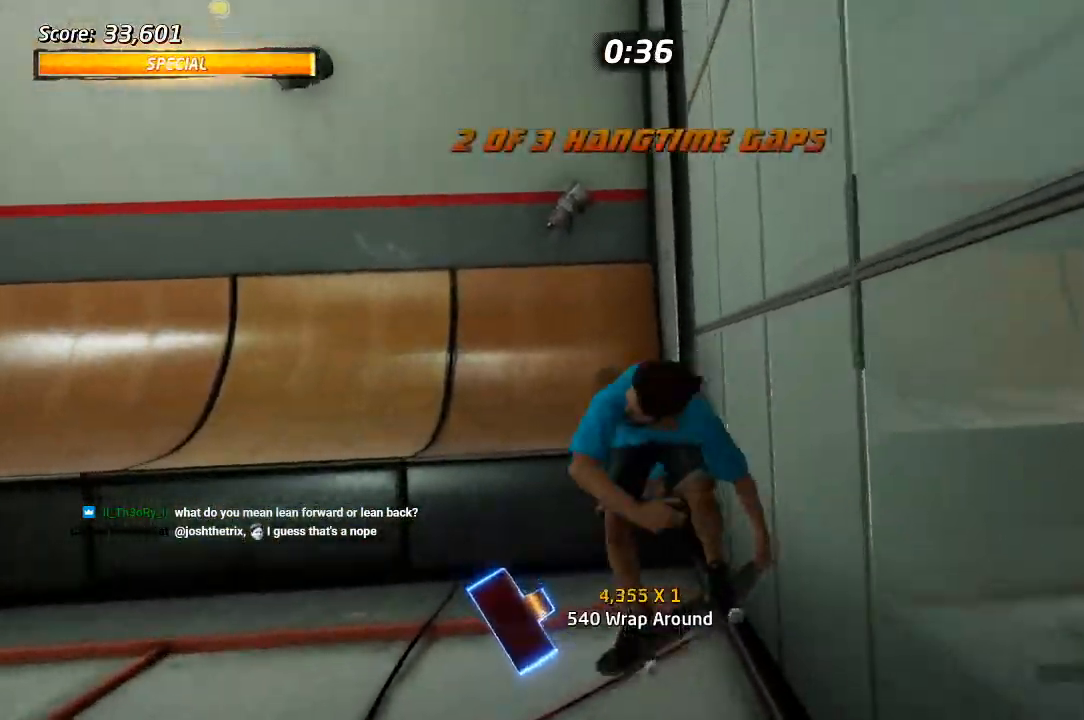
{"buttons": ["CROSS"], "left_stick": "center", "right_stick": "center", "events": [[133, "DPAD_RIGHT", "up"], [183, "R1", "up"], [300, "CROSS", "down"], [483, "CIRCLE", "up"]]}
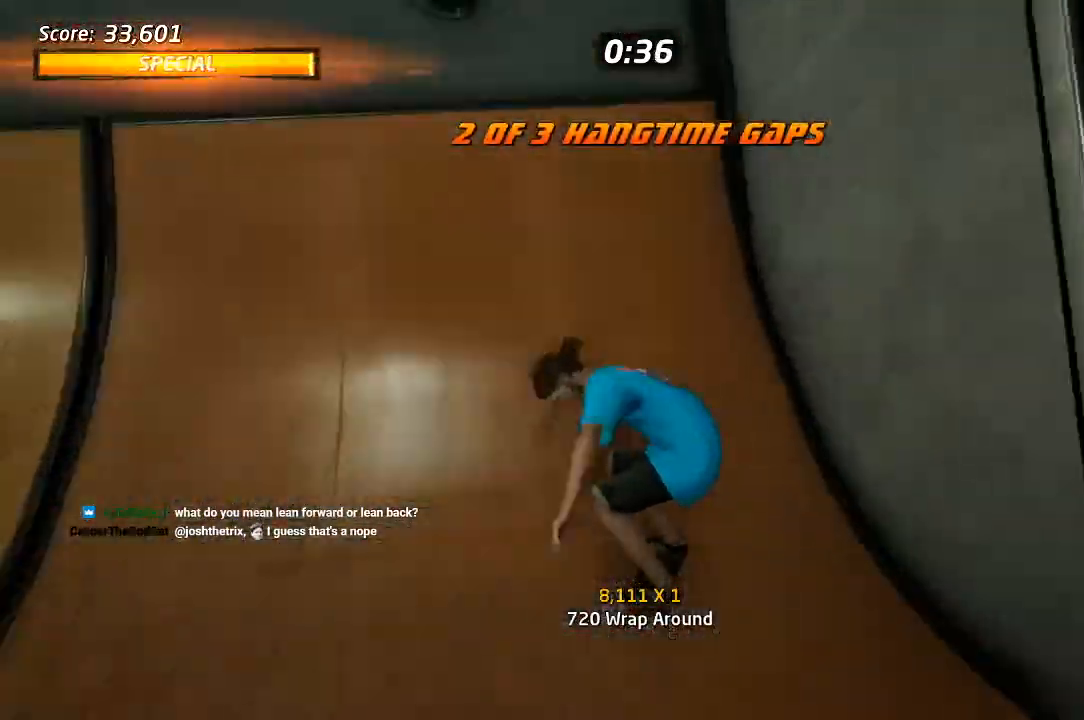
{"buttons": ["CROSS", "DPAD_RIGHT"], "left_stick": "center", "right_stick": "center"}
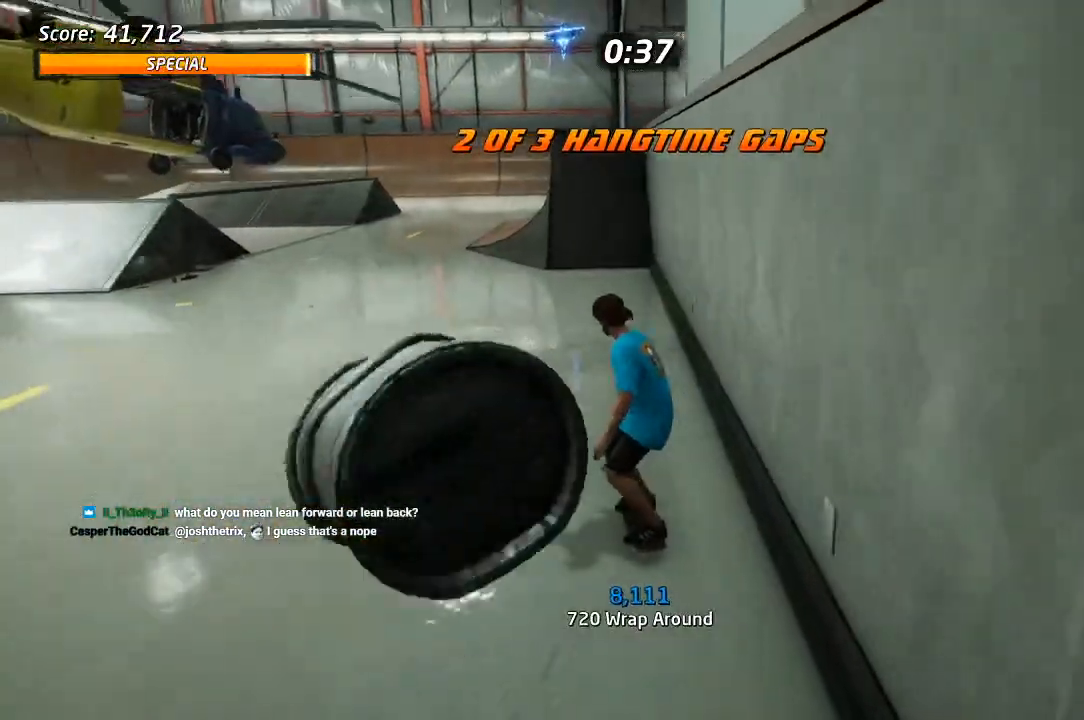
{"buttons": ["CROSS"], "left_stick": "center", "right_stick": "center", "events": [[83, "DPAD_RIGHT", "up"], [250, "DPAD_LEFT", "down"], [333, "DPAD_LEFT", "up"]]}
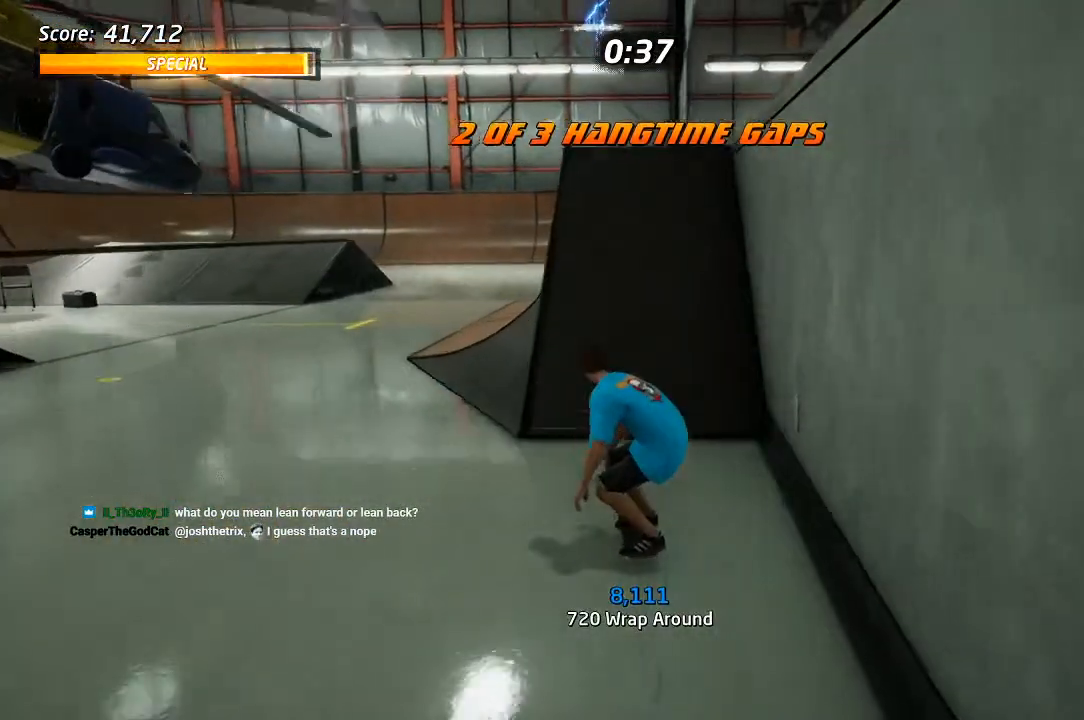
{"buttons": ["CROSS"], "left_stick": "center", "right_stick": "center", "events": [[300, "DPAD_RIGHT", "down"], [350, "DPAD_RIGHT", "up"]]}
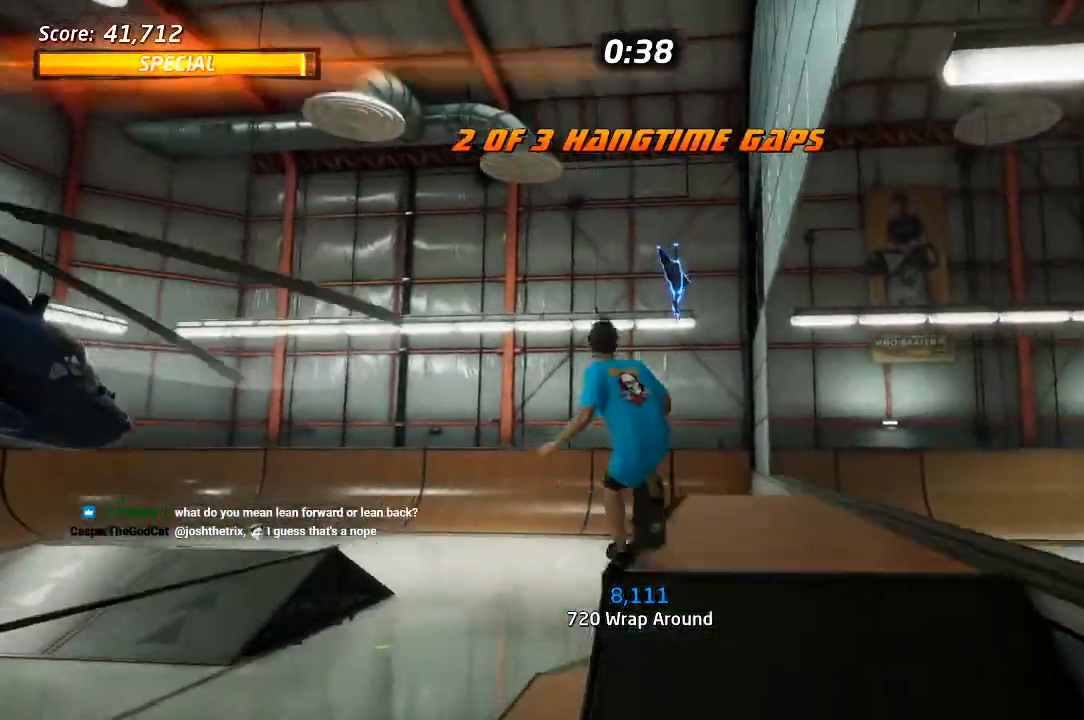
{"buttons": [], "left_stick": "center", "right_stick": "center"}
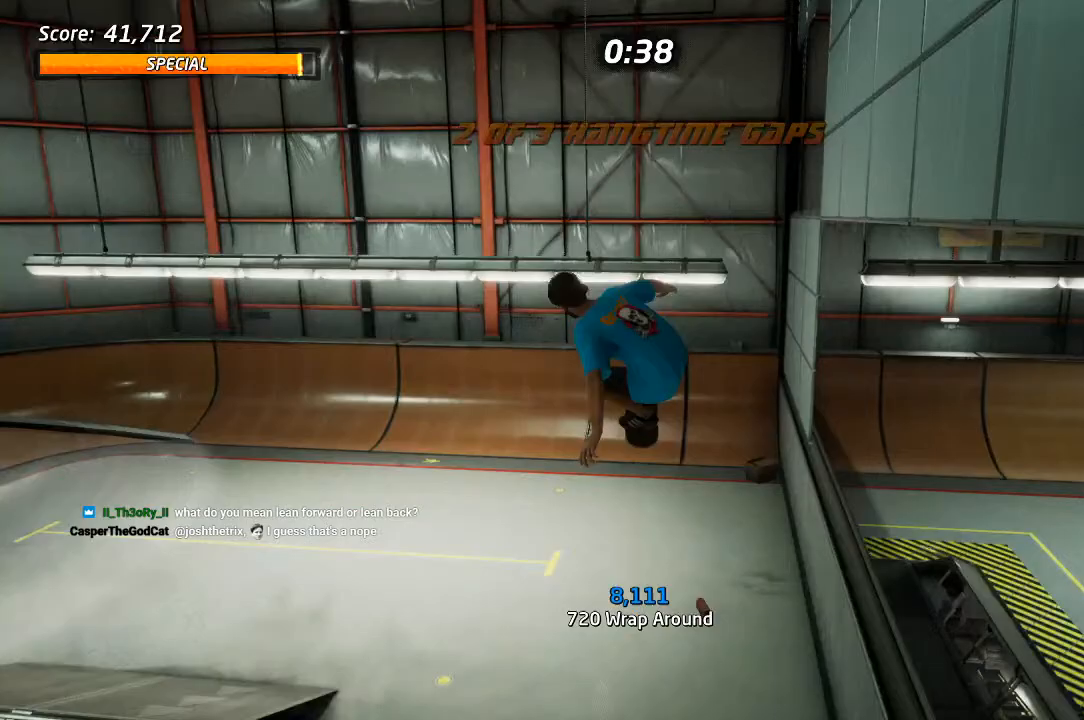
{"buttons": [], "left_stick": "center", "right_stick": "down-right", "events": [[200, "L1", "down"], [267, "L1", "up"], [267, "right_stick", "down-right"]]}
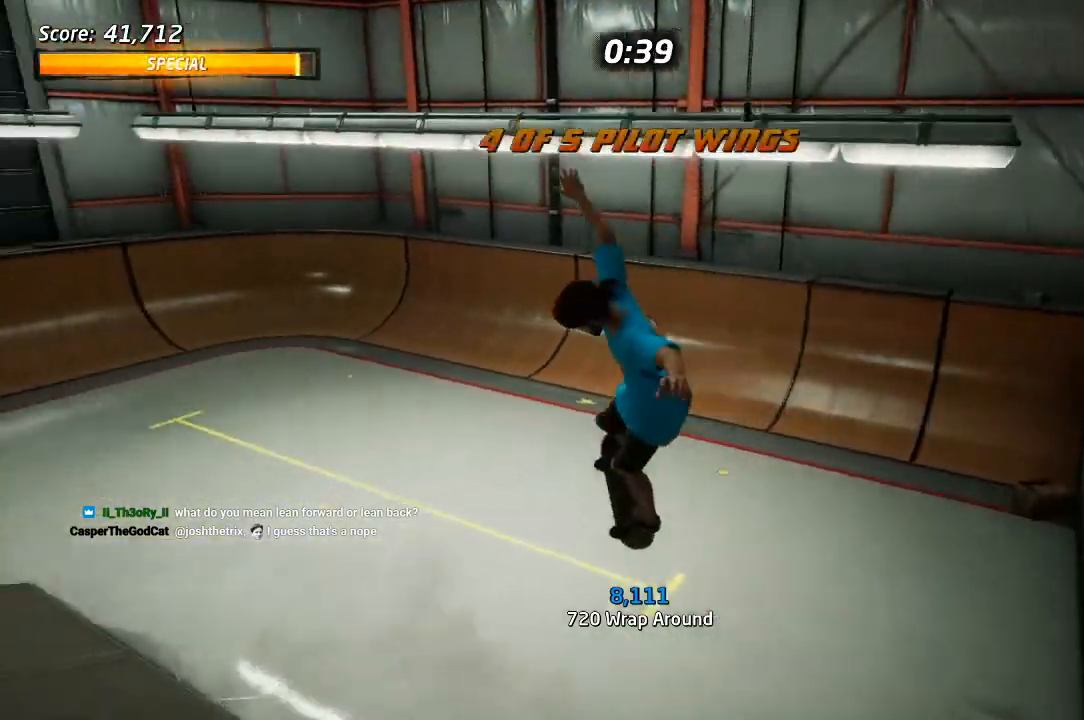
{"buttons": ["CROSS", "DPAD_LEFT"], "left_stick": "center", "right_stick": "center", "events": [[167, "R1", "down"], [183, "right_stick", "center"], [233, "R1", "up"], [317, "CROSS", "down"], [400, "DPAD_LEFT", "down"]]}
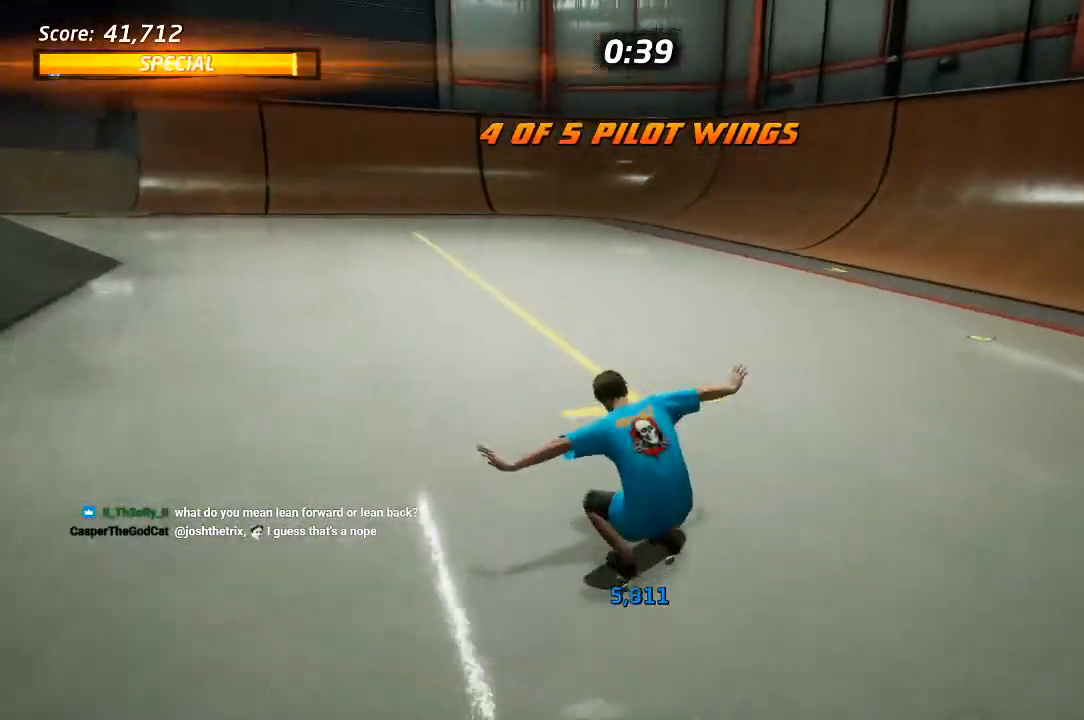
{"buttons": ["SQUARE", "L1", "DPAD_LEFT"], "left_stick": "center", "right_stick": "center", "events": [[217, "L1", "down"], [300, "SQUARE", "down"], [317, "CROSS", "up"], [400, "SQUARE", "up"], [450, "SQUARE", "down"]]}
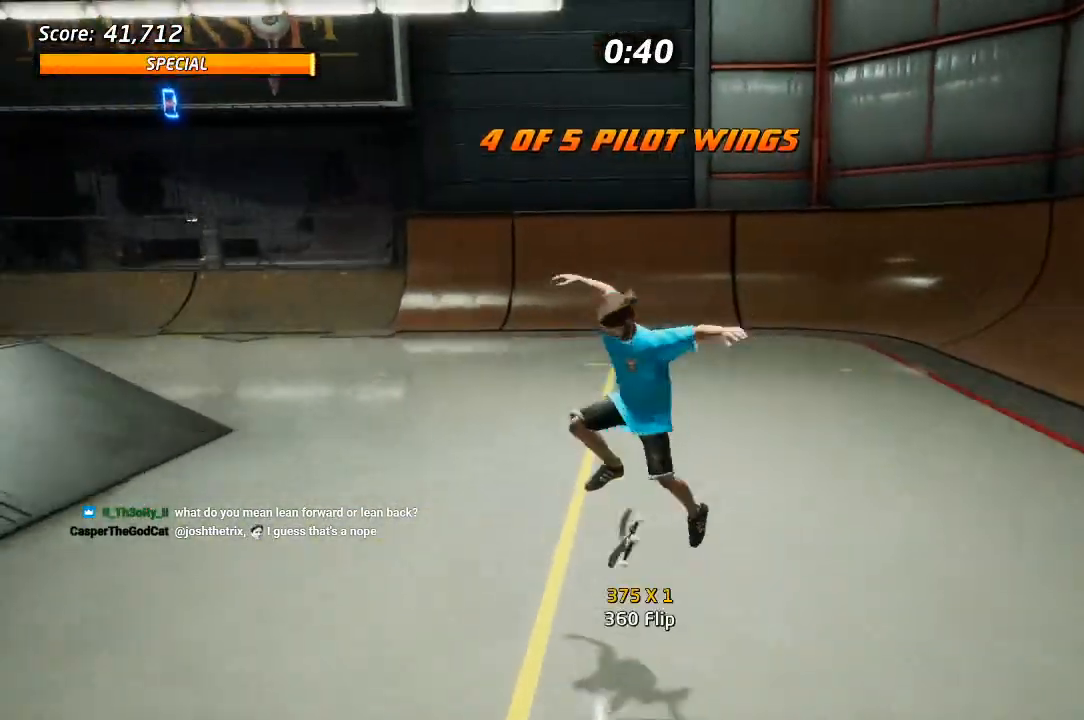
{"buttons": ["CROSS", "DPAD_LEFT"], "left_stick": "center", "right_stick": "center", "events": [[50, "DPAD_LEFT", "up"], [100, "SQUARE", "up"], [117, "CROSS", "down"], [150, "DPAD_UP", "down"], [217, "DPAD_UP", "up"], [233, "L1", "up"], [350, "DPAD_RIGHT", "down"], [367, "DPAD_RIGHT", "up"], [383, "DPAD_UP", "down"], [483, "DPAD_LEFT", "down"], [500, "DPAD_UP", "up"]]}
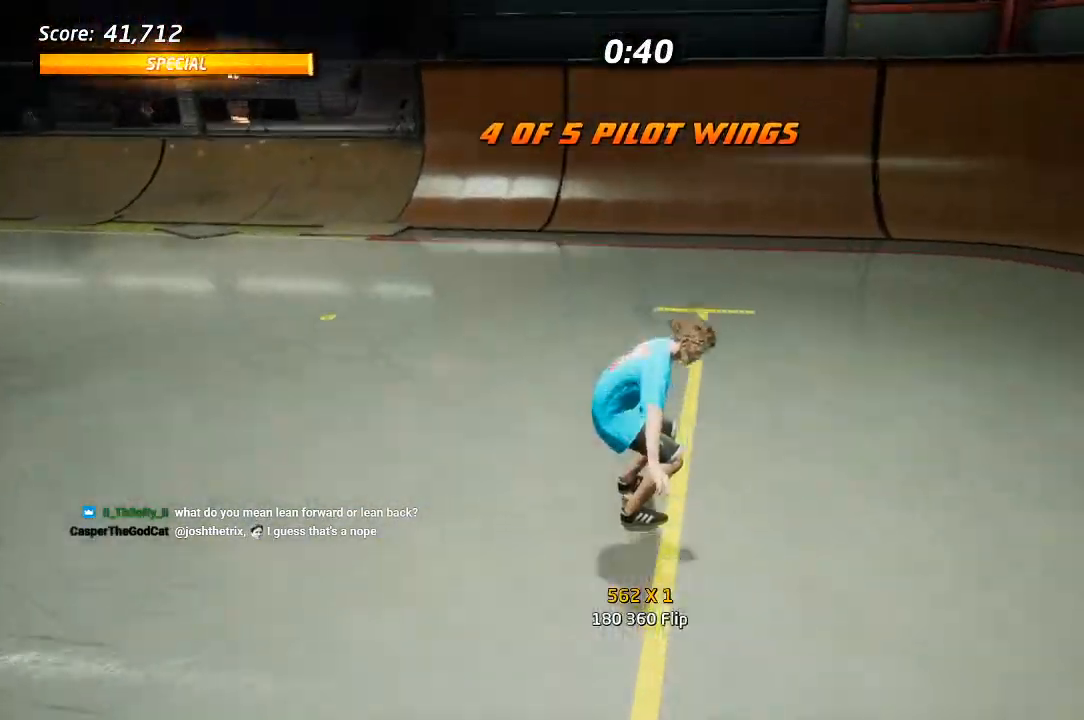
{"buttons": ["CROSS", "L1", "DPAD_LEFT"], "left_stick": "center", "right_stick": "center", "events": [[117, "L1", "down"], [133, "CROSS", "up"], [133, "SQUARE", "down"], [217, "SQUARE", "up"], [267, "SQUARE", "down"], [417, "SQUARE", "up"], [450, "CROSS", "down"]]}
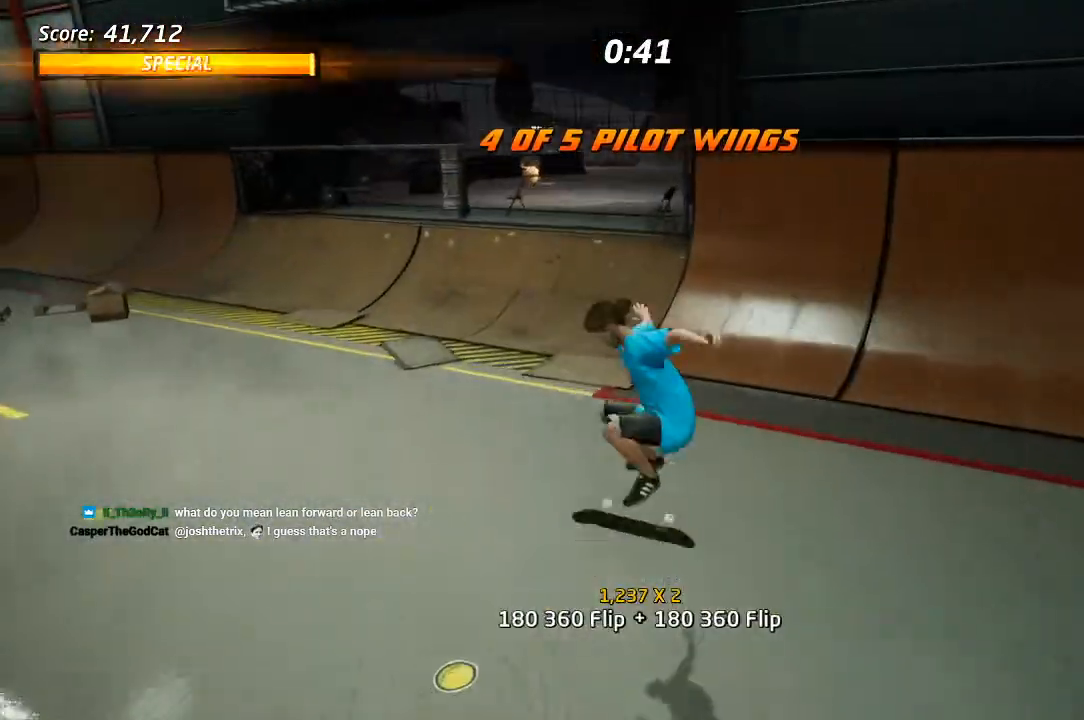
{"buttons": ["CROSS", "DPAD_UP", "DPAD_LEFT"], "left_stick": "center", "right_stick": "center", "events": [[67, "L1", "up"], [367, "DPAD_UP", "down"]]}
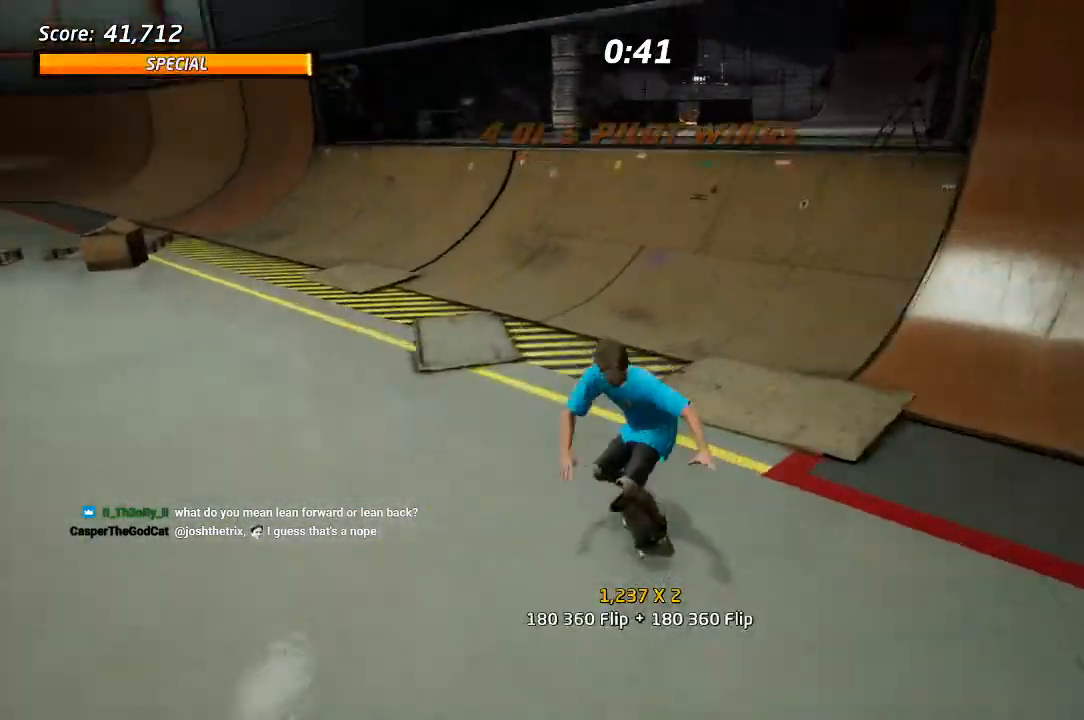
{"buttons": ["CROSS", "DPAD_RIGHT"], "left_stick": "center", "right_stick": "center"}
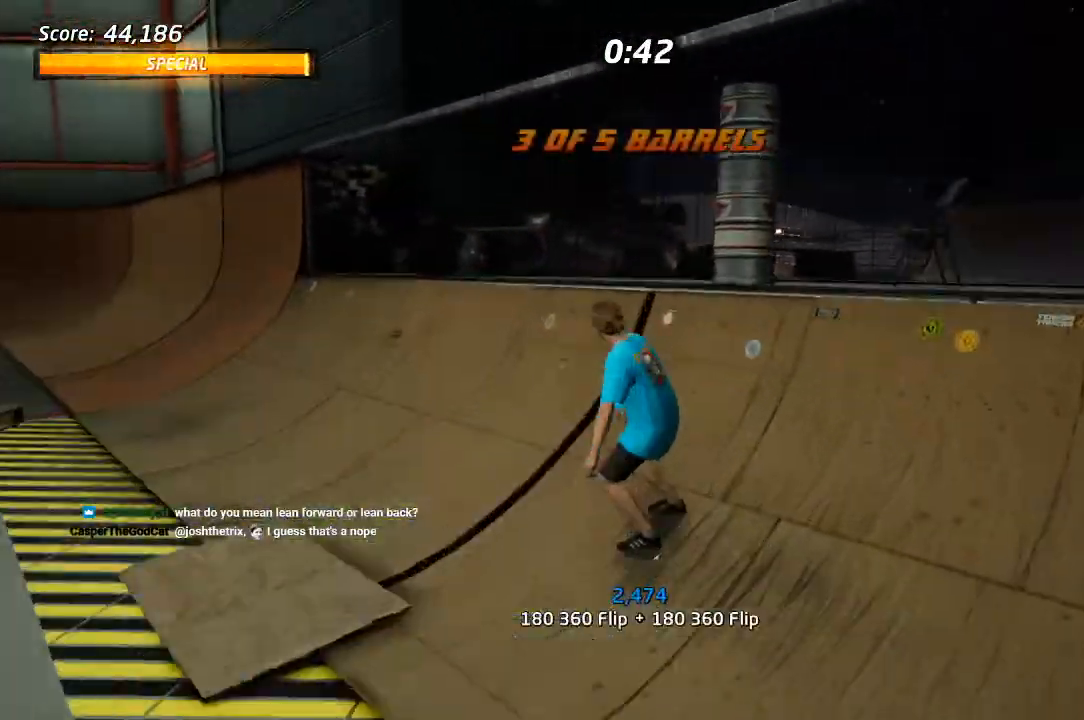
{"buttons": ["R2"], "left_stick": "center", "right_stick": "center", "events": [[67, "DPAD_RIGHT", "up"], [200, "CROSS", "up"], [383, "R2", "down"]]}
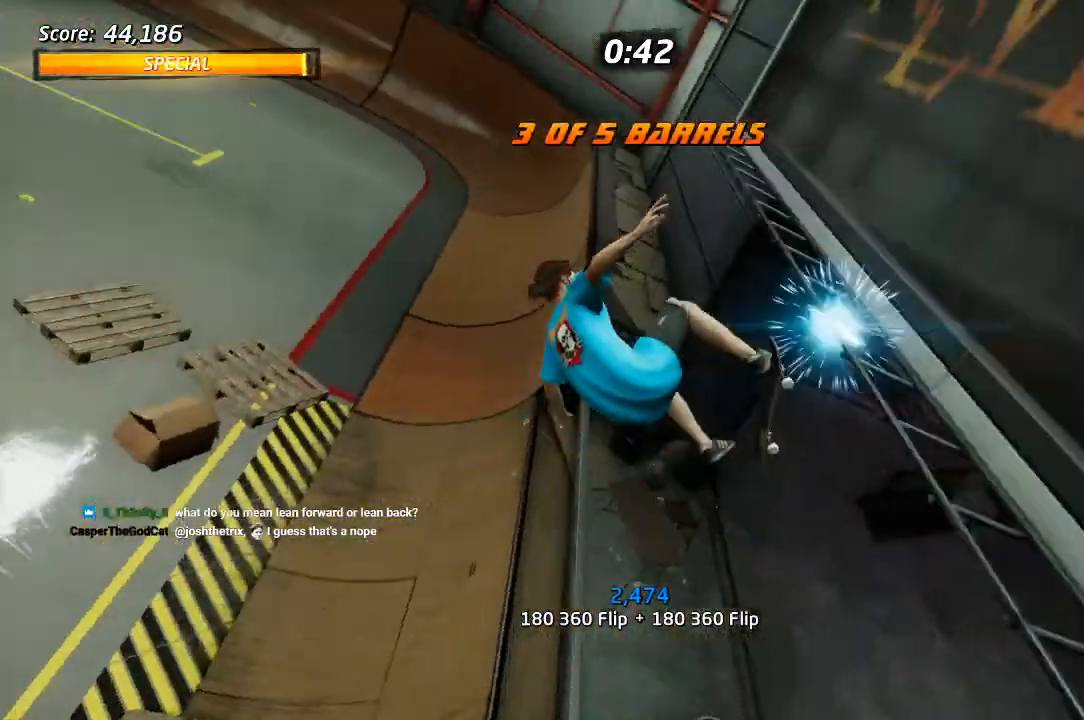
{"buttons": [], "left_stick": "center", "right_stick": "center", "events": [[400, "R2", "up"]]}
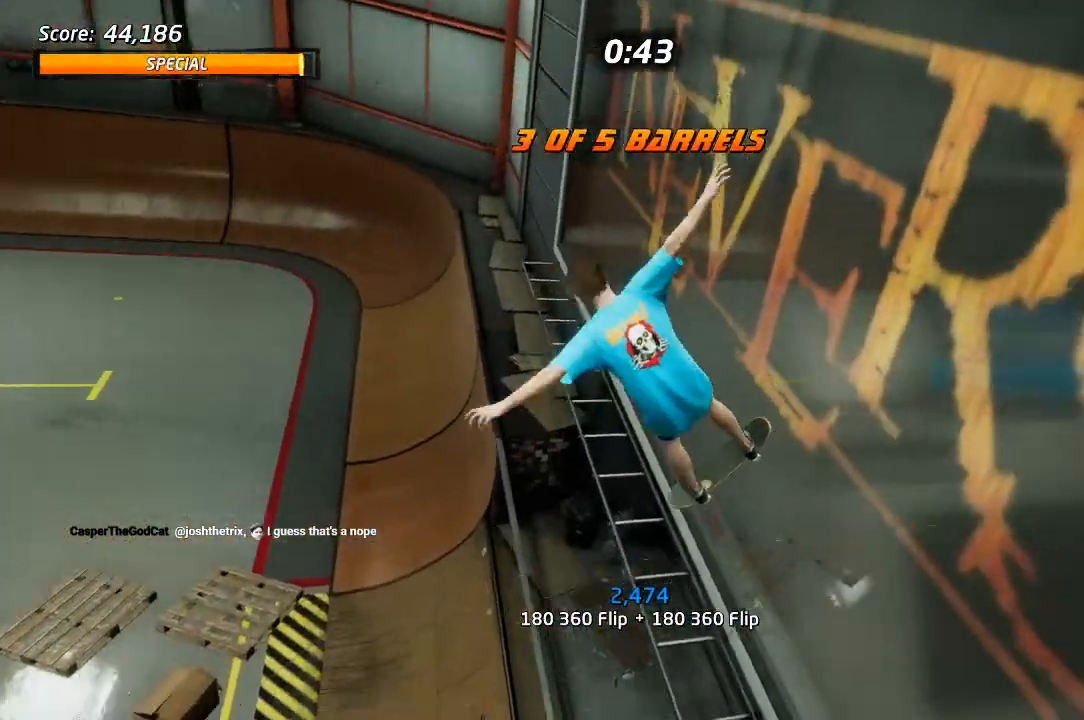
{"buttons": [], "left_stick": "center", "right_stick": "center"}
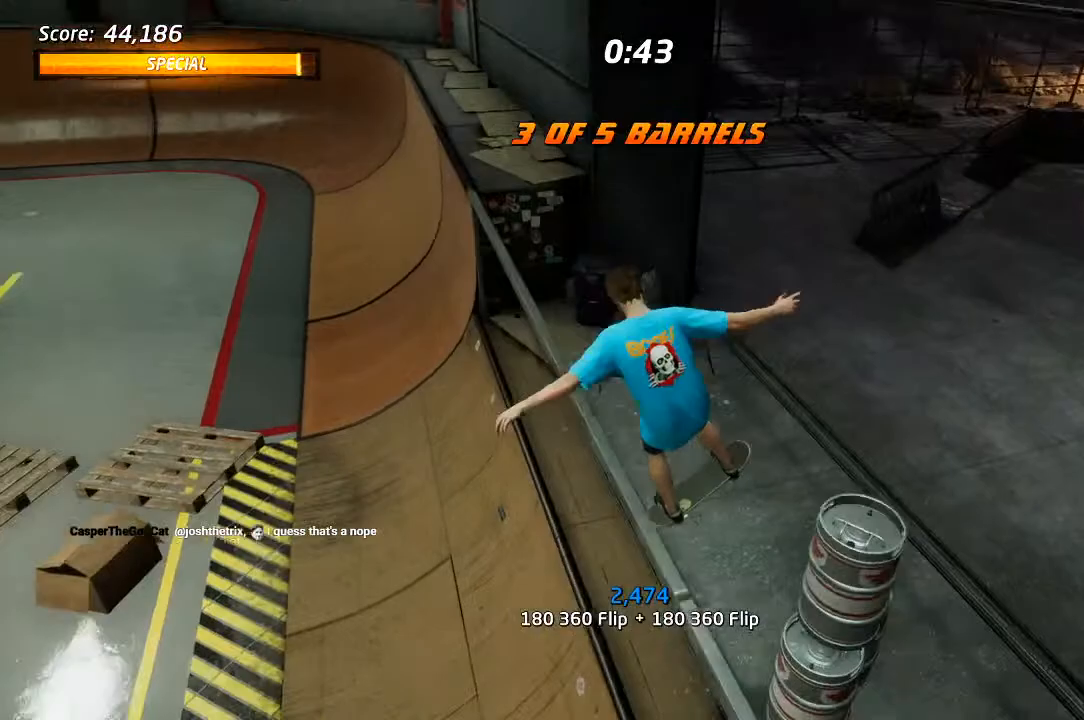
{"buttons": ["CROSS"], "left_stick": "center", "right_stick": "center"}
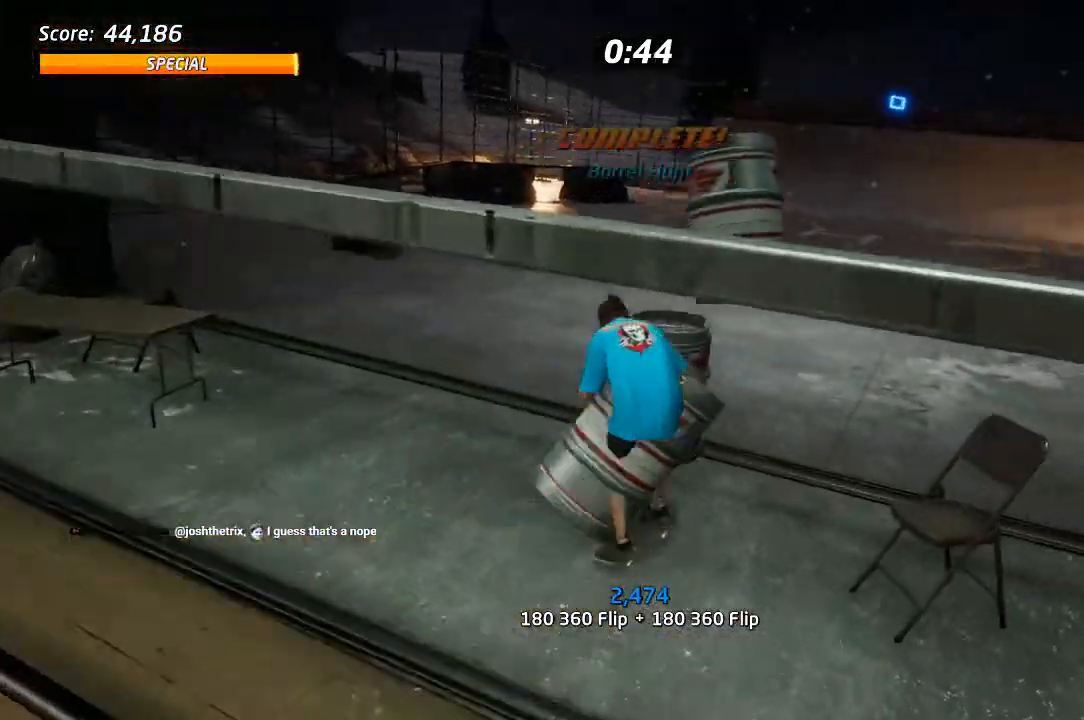
{"buttons": ["SQUARE", "L1", "DPAD_LEFT"], "left_stick": "center", "right_stick": "center", "events": [[100, "DPAD_LEFT", "down"], [250, "SQUARE", "down"], [267, "CROSS", "up"], [317, "L1", "down"], [350, "SQUARE", "up"], [417, "SQUARE", "down"]]}
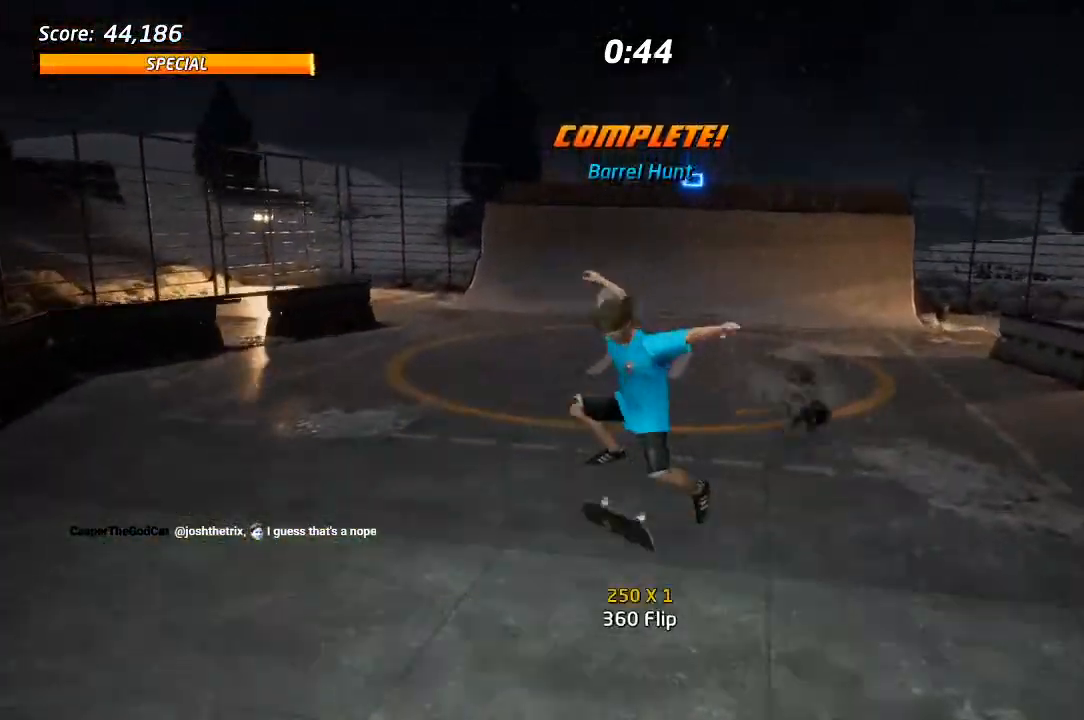
{"buttons": ["CROSS", "DPAD_LEFT"], "left_stick": "center", "right_stick": "center", "events": [[50, "SQUARE", "up"], [67, "CROSS", "down"], [183, "L1", "up"]]}
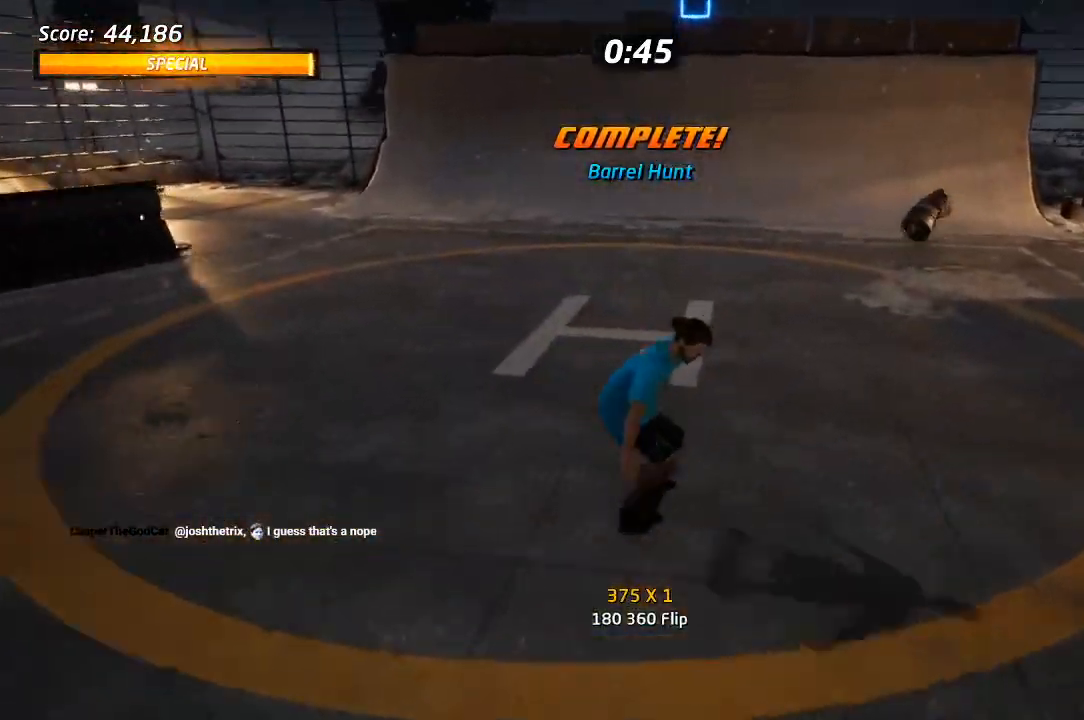
{"buttons": ["CROSS", "R1", "DPAD_LEFT"], "left_stick": "center", "right_stick": "center", "events": [[350, "R1", "down"]]}